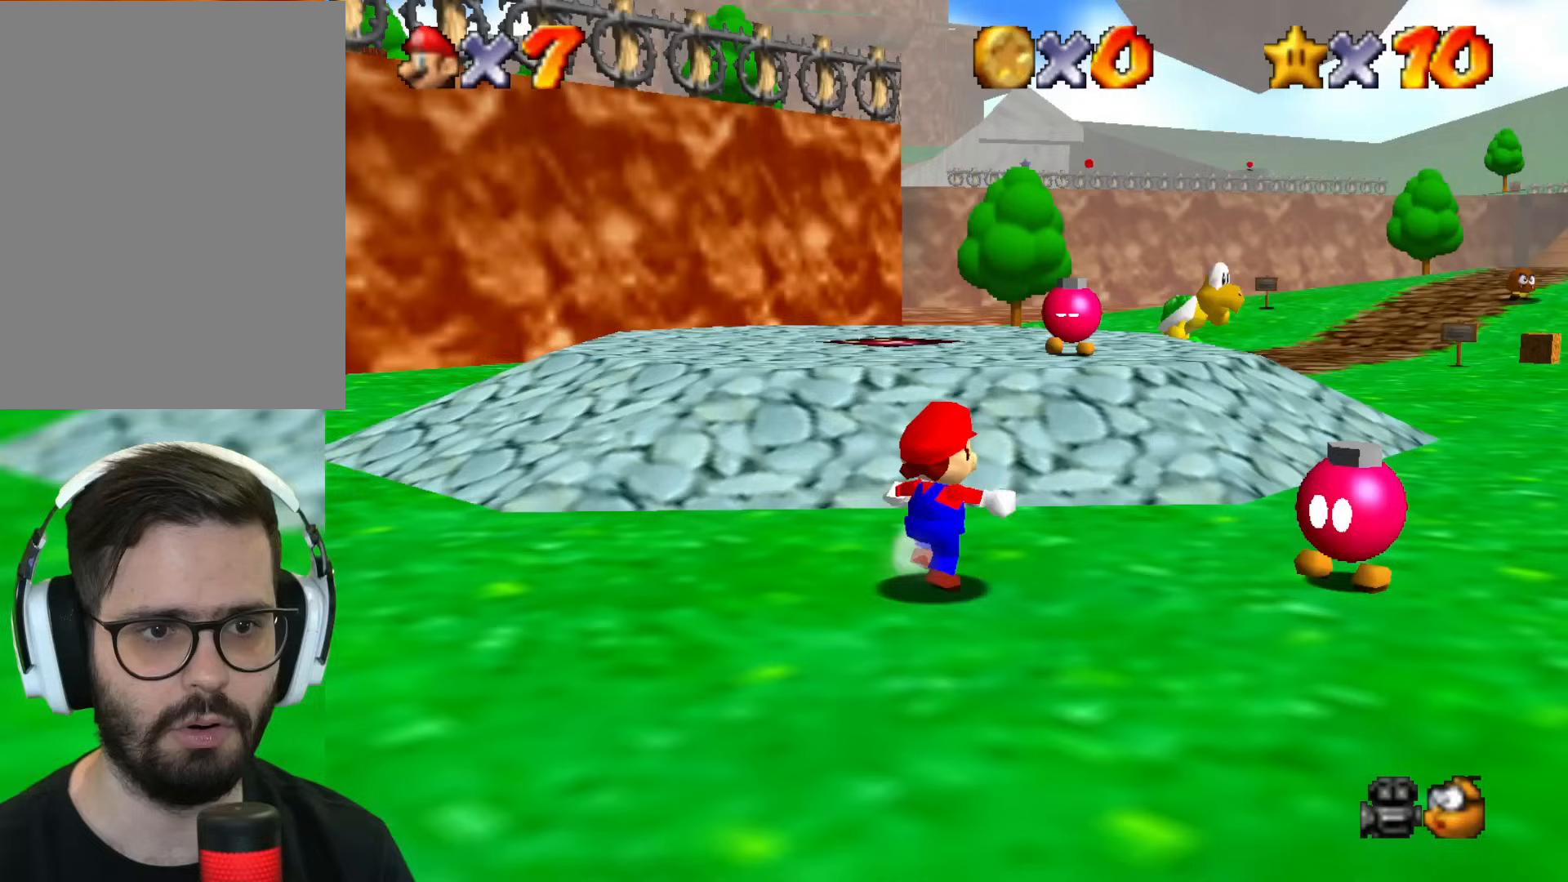
Gameplay with a controller (Nintendo layout); each line is a JSON object with the inputs held at the frame after it. "events" lists button and stick changes between this image and that frame as [ms after this image, input, new state], when the widget could be followed in between. Not read: L1 L3 R1 R3.
{"buttons": [], "left_stick": "up-right", "events": []}
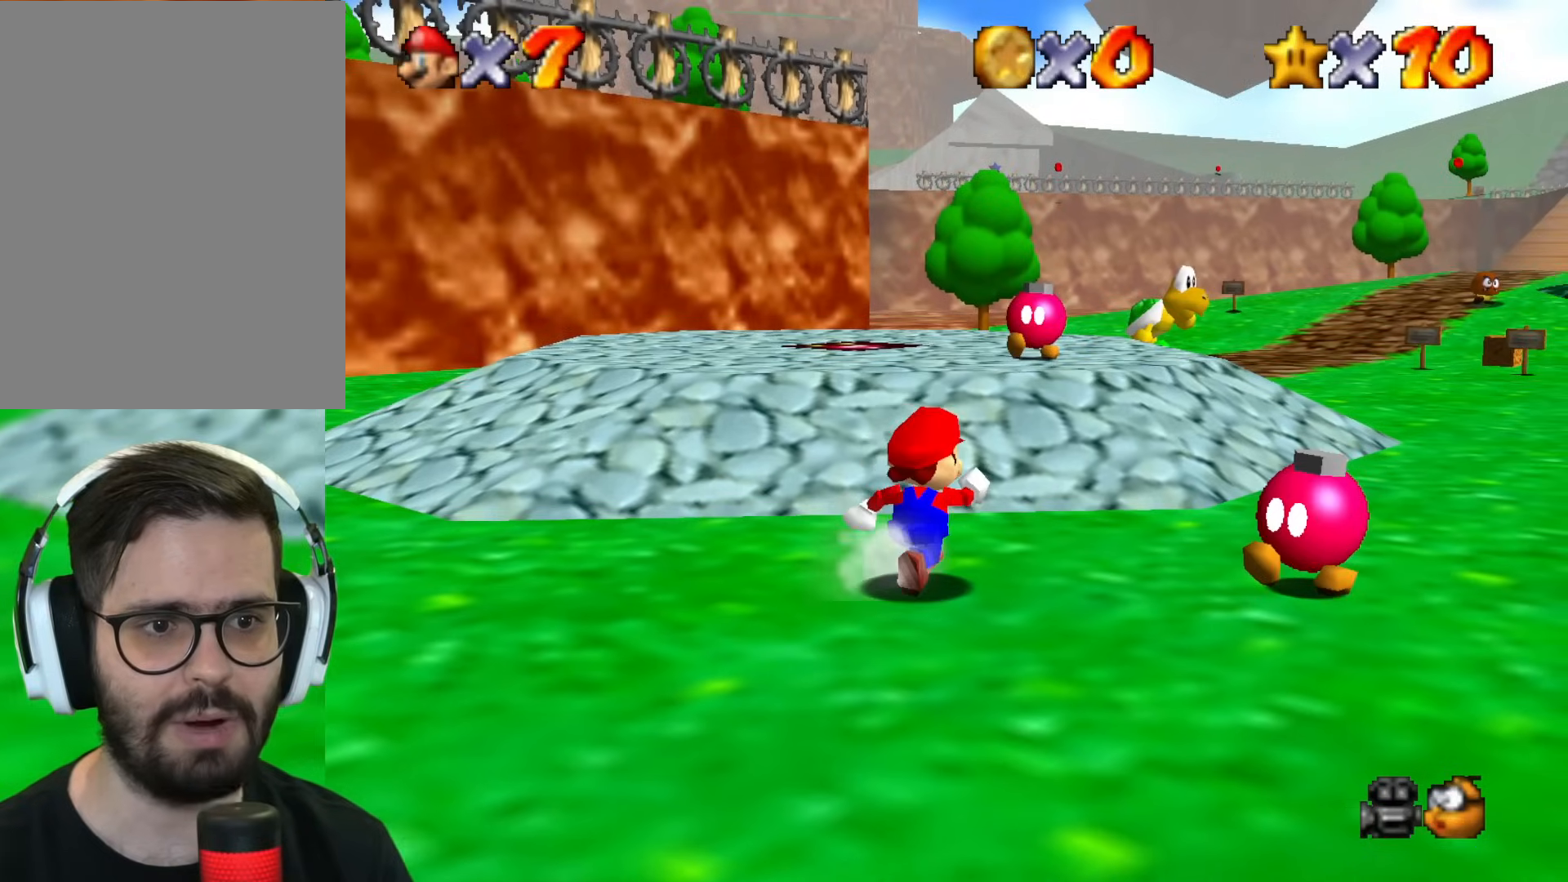
{"buttons": [], "left_stick": "up-right", "events": []}
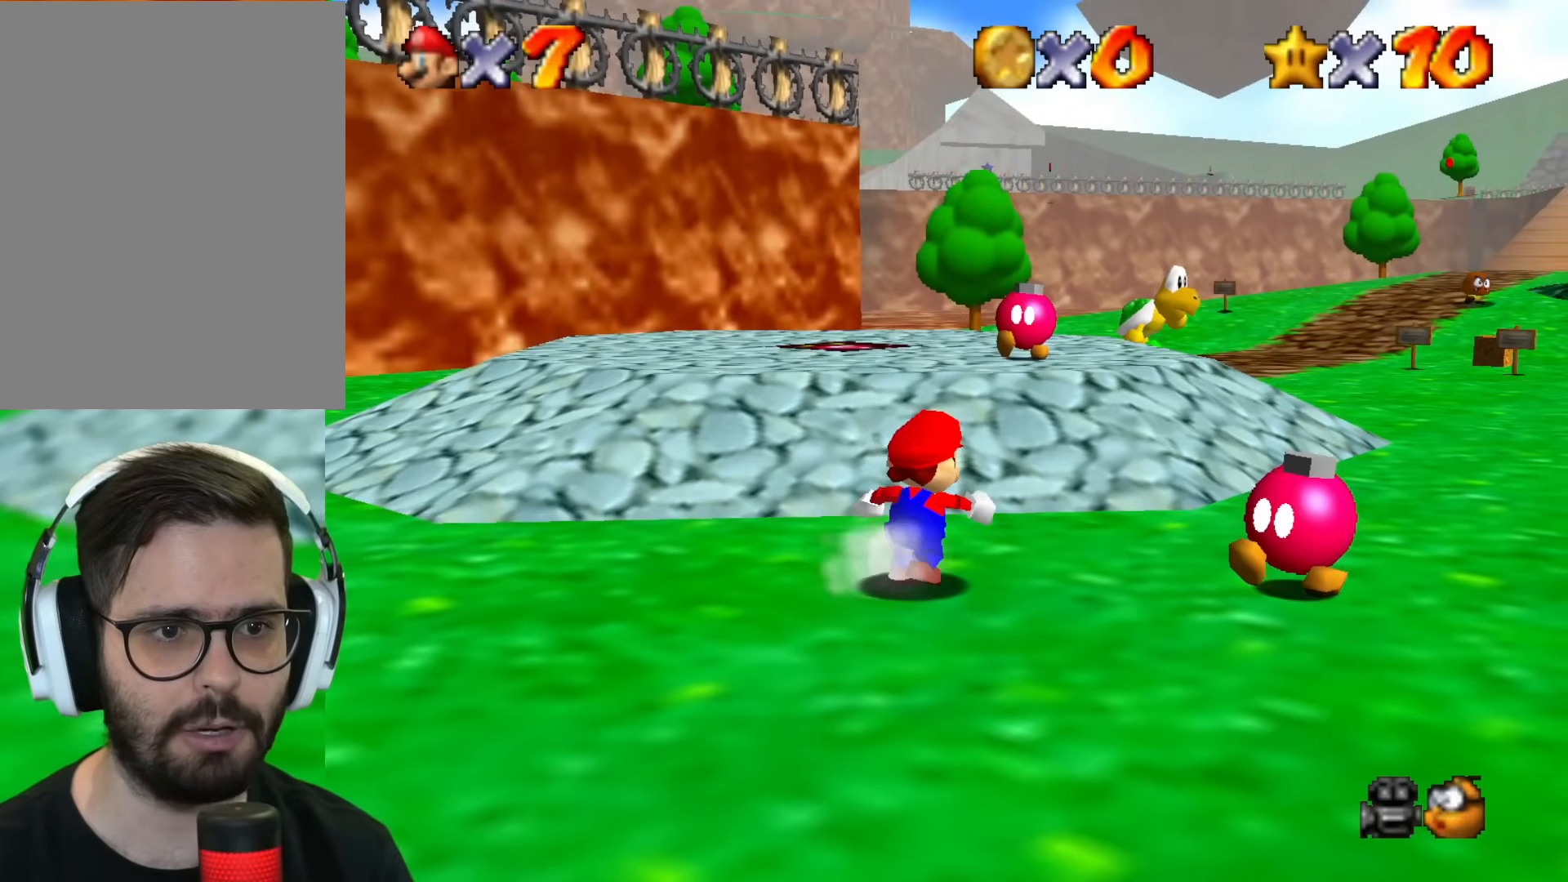
{"buttons": ["B"], "left_stick": "up-right", "events": [[117, "B", "down"]]}
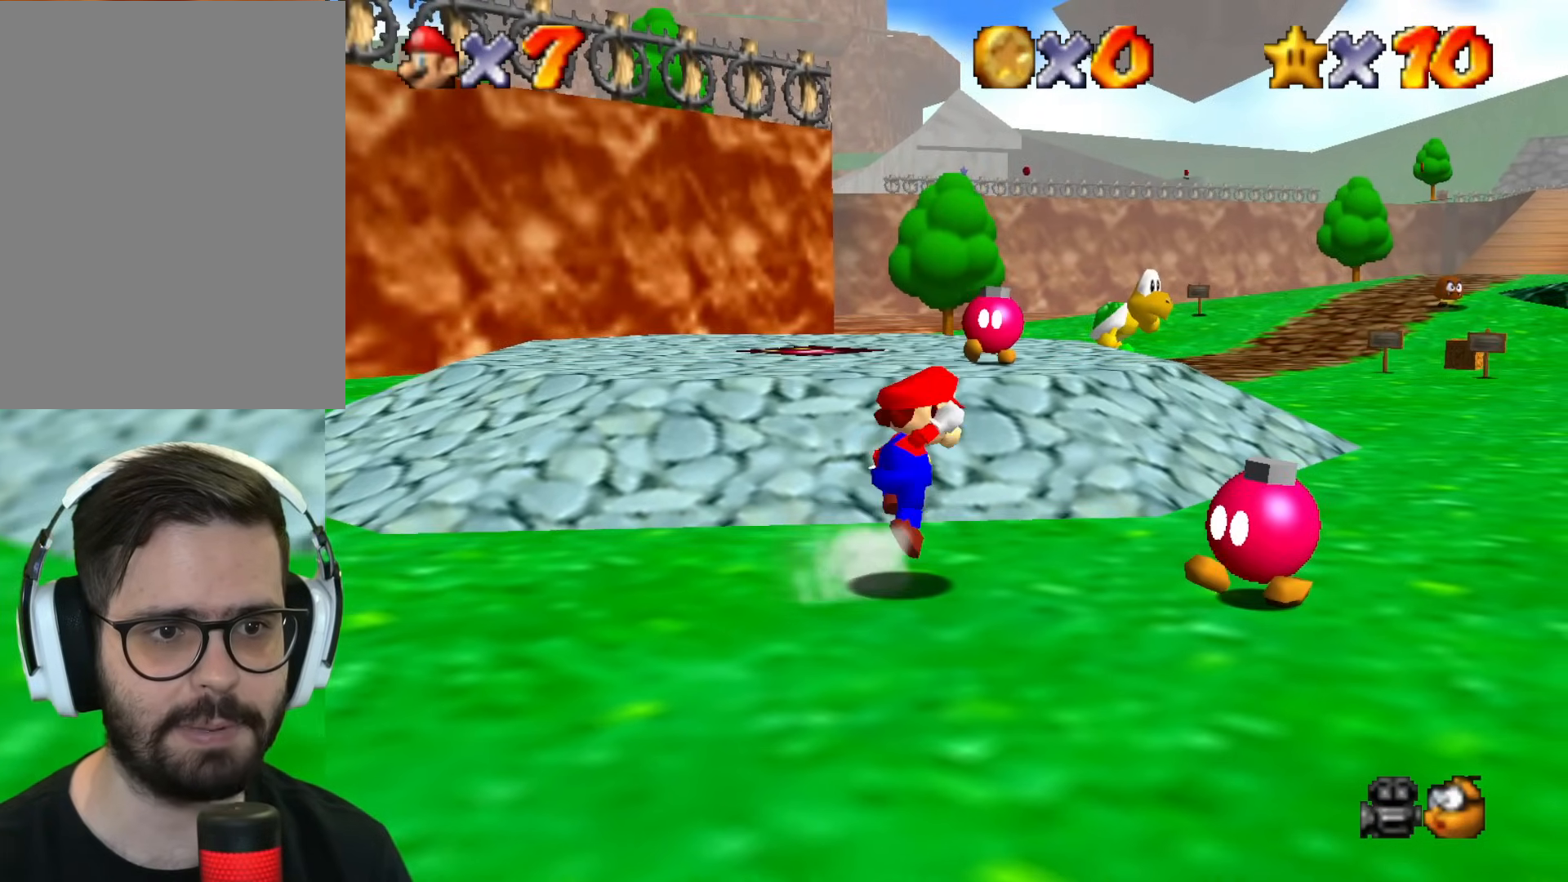
{"buttons": [], "left_stick": "up-right", "events": [[83, "B", "up"]]}
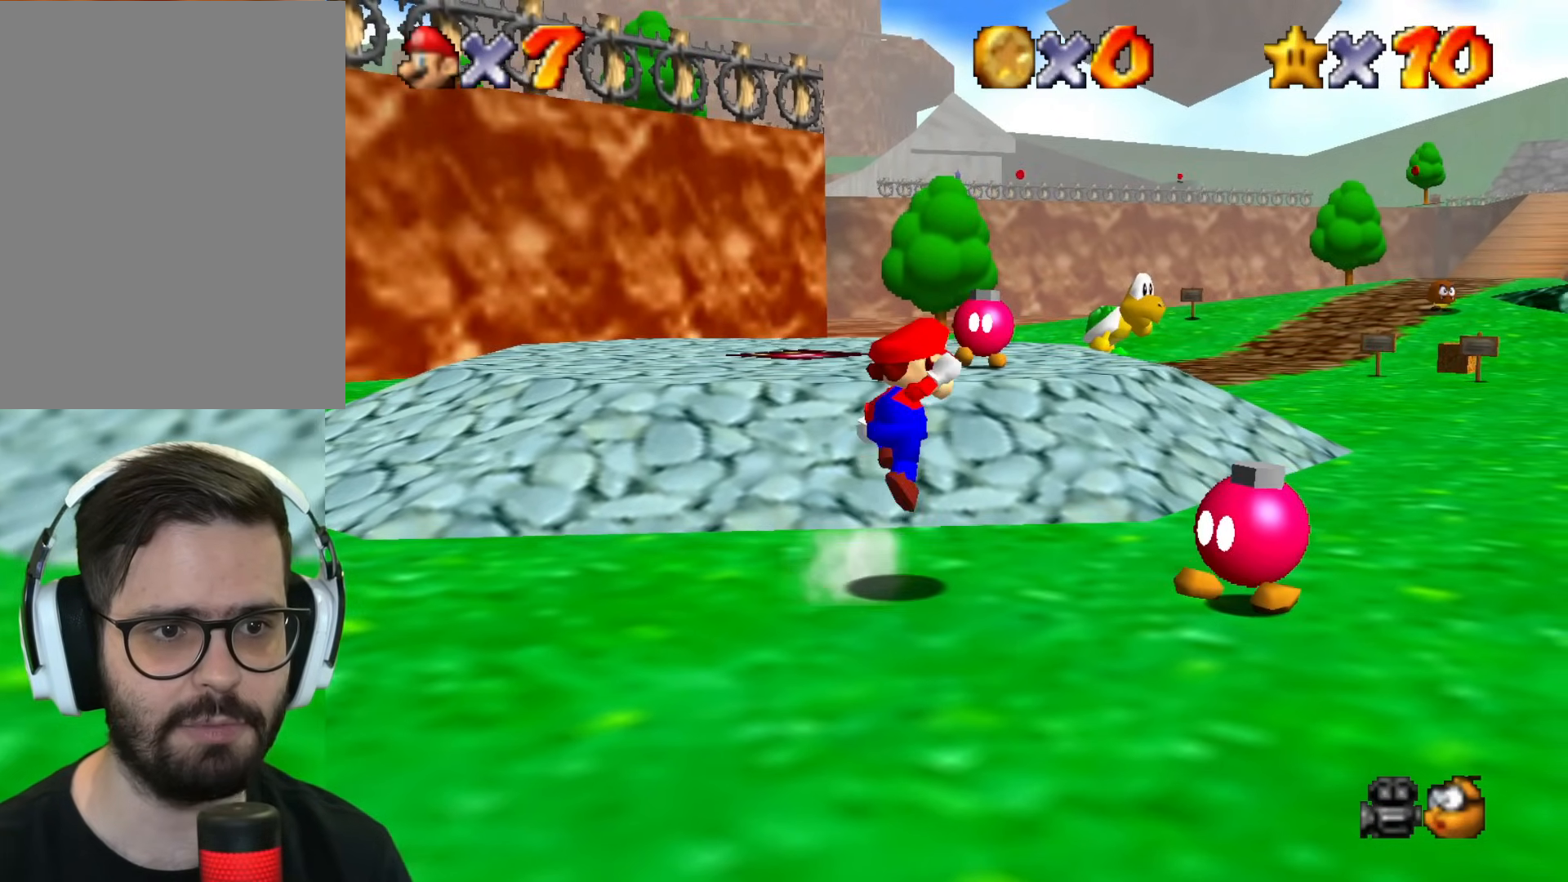
{"buttons": [], "left_stick": "up-right", "events": []}
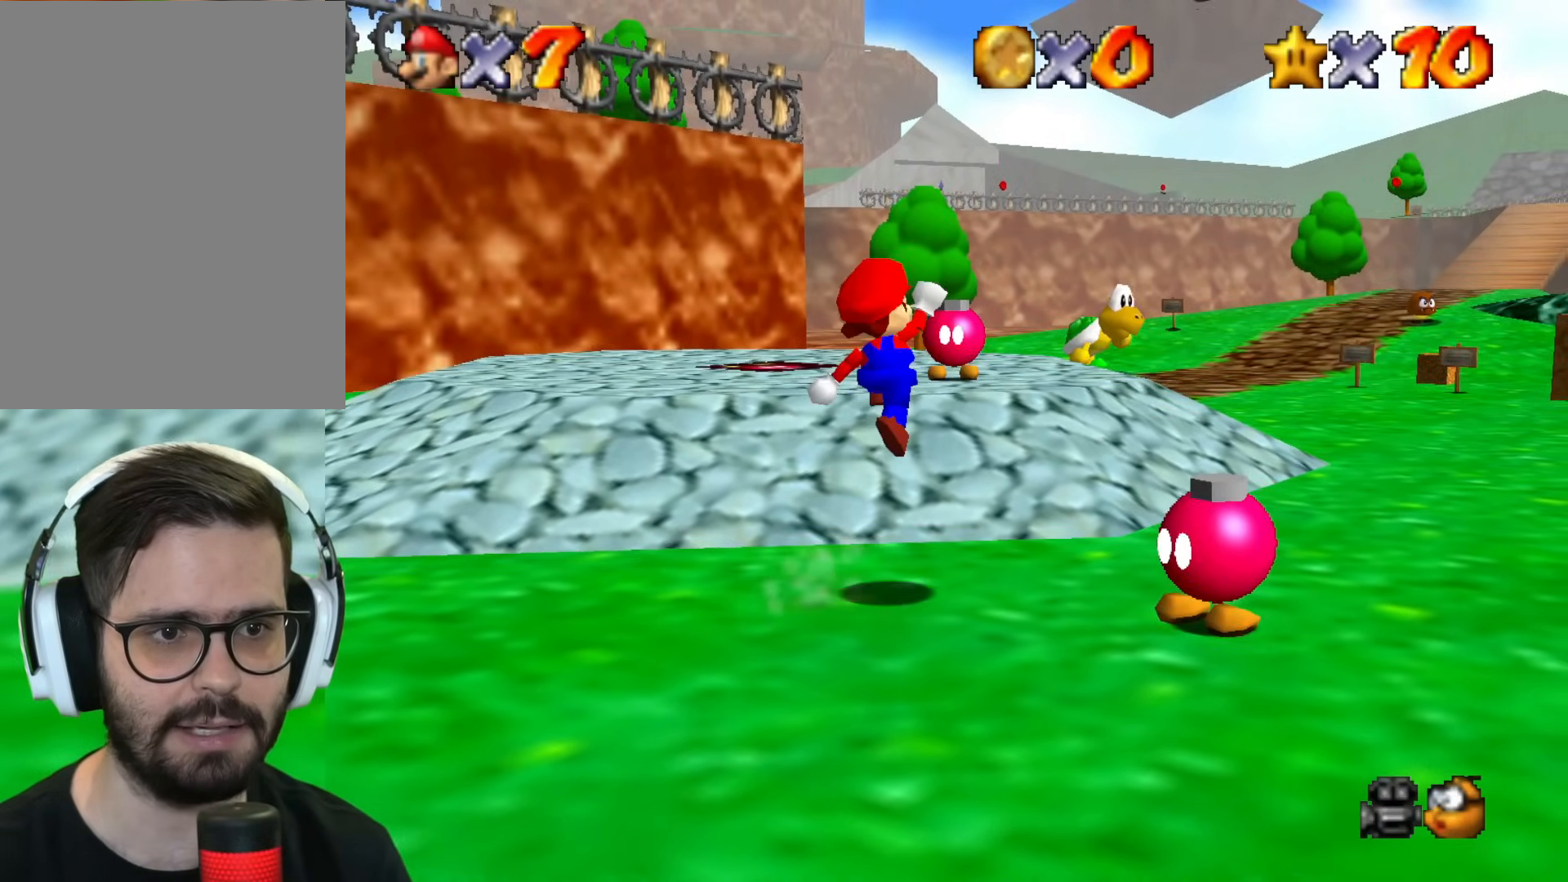
{"buttons": [], "left_stick": "up-right", "events": []}
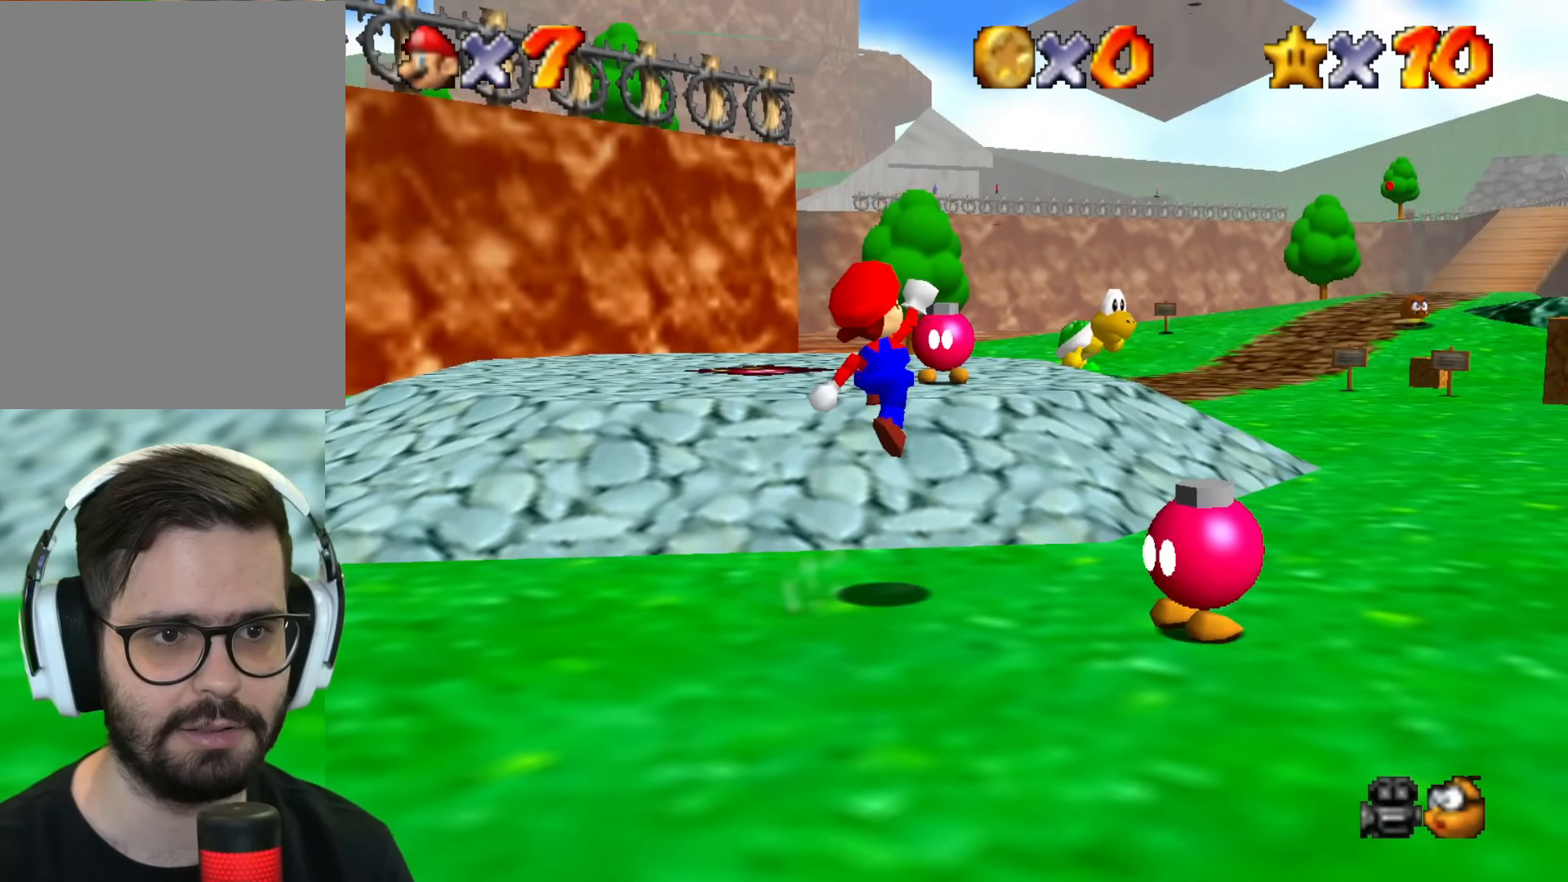
{"buttons": [], "left_stick": "up-right", "events": []}
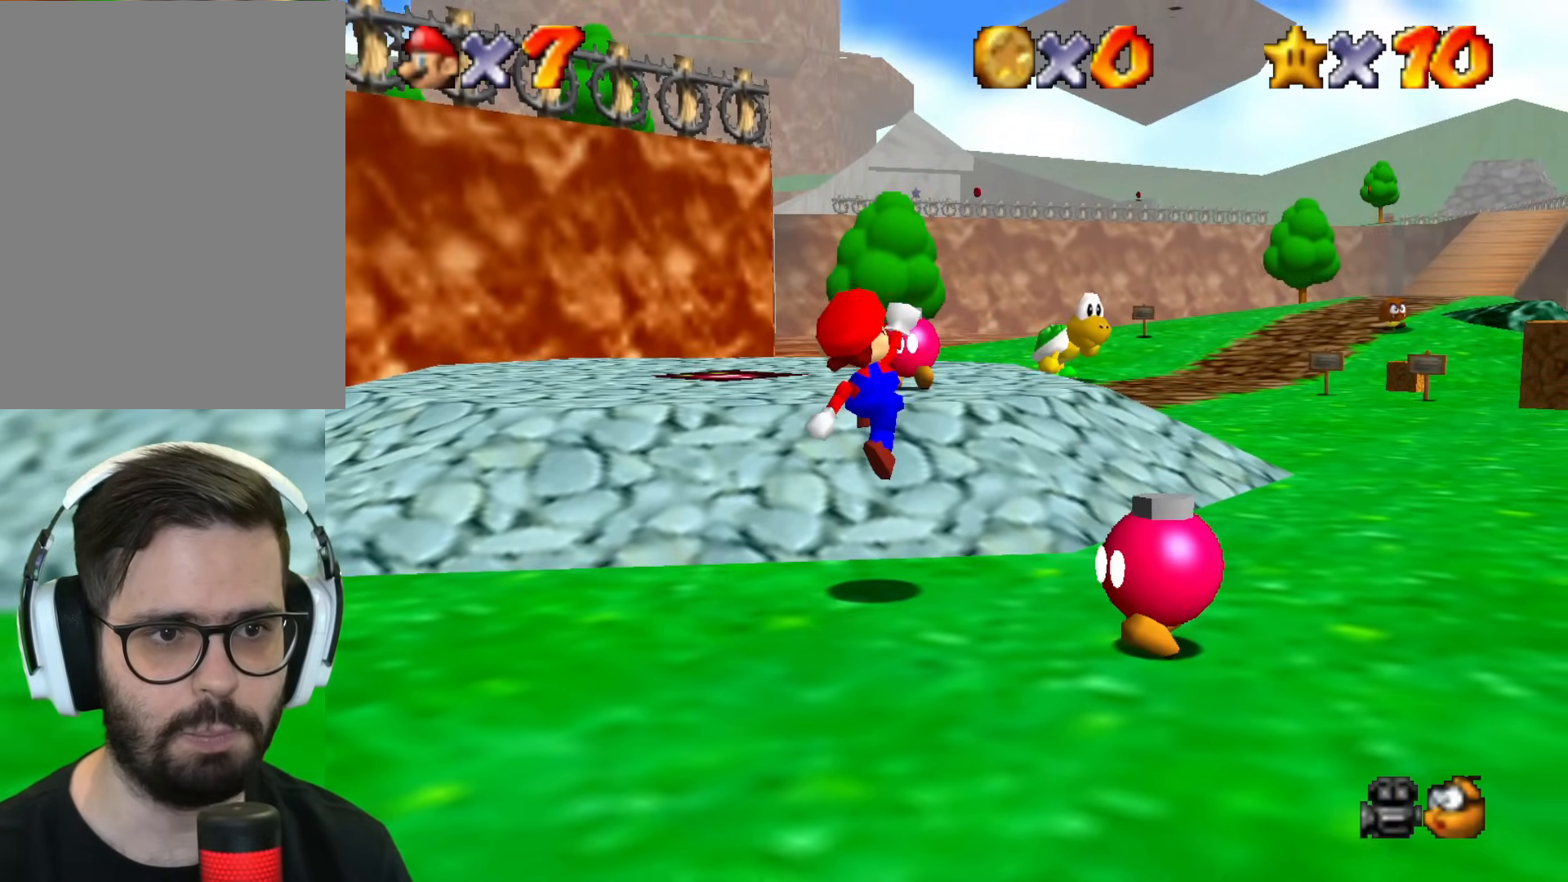
{"buttons": [], "left_stick": "up-right", "events": []}
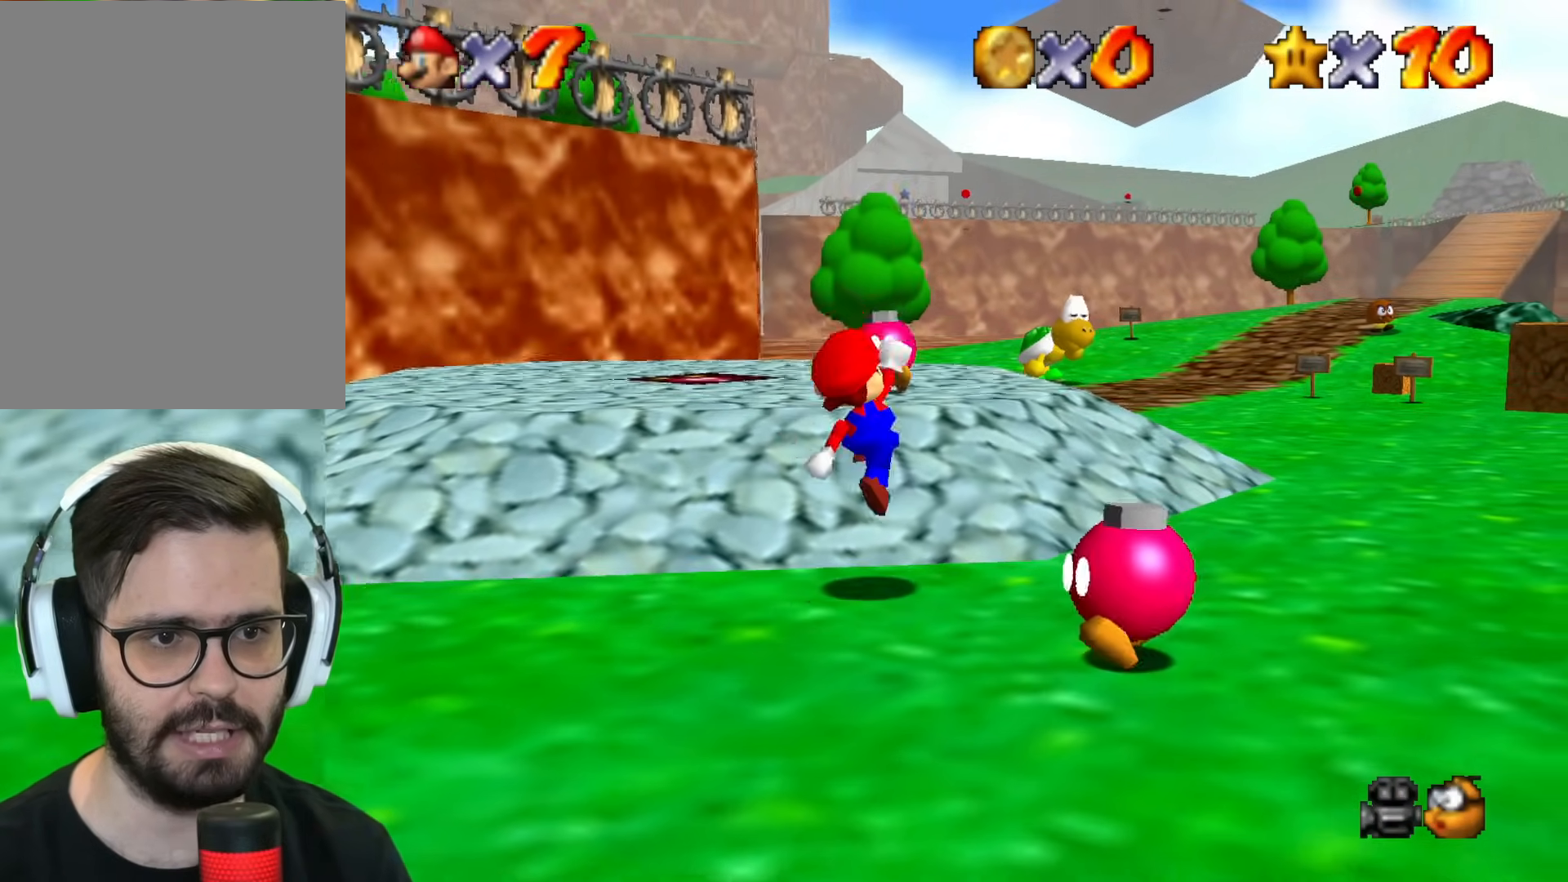
{"buttons": [], "left_stick": "up-right", "events": []}
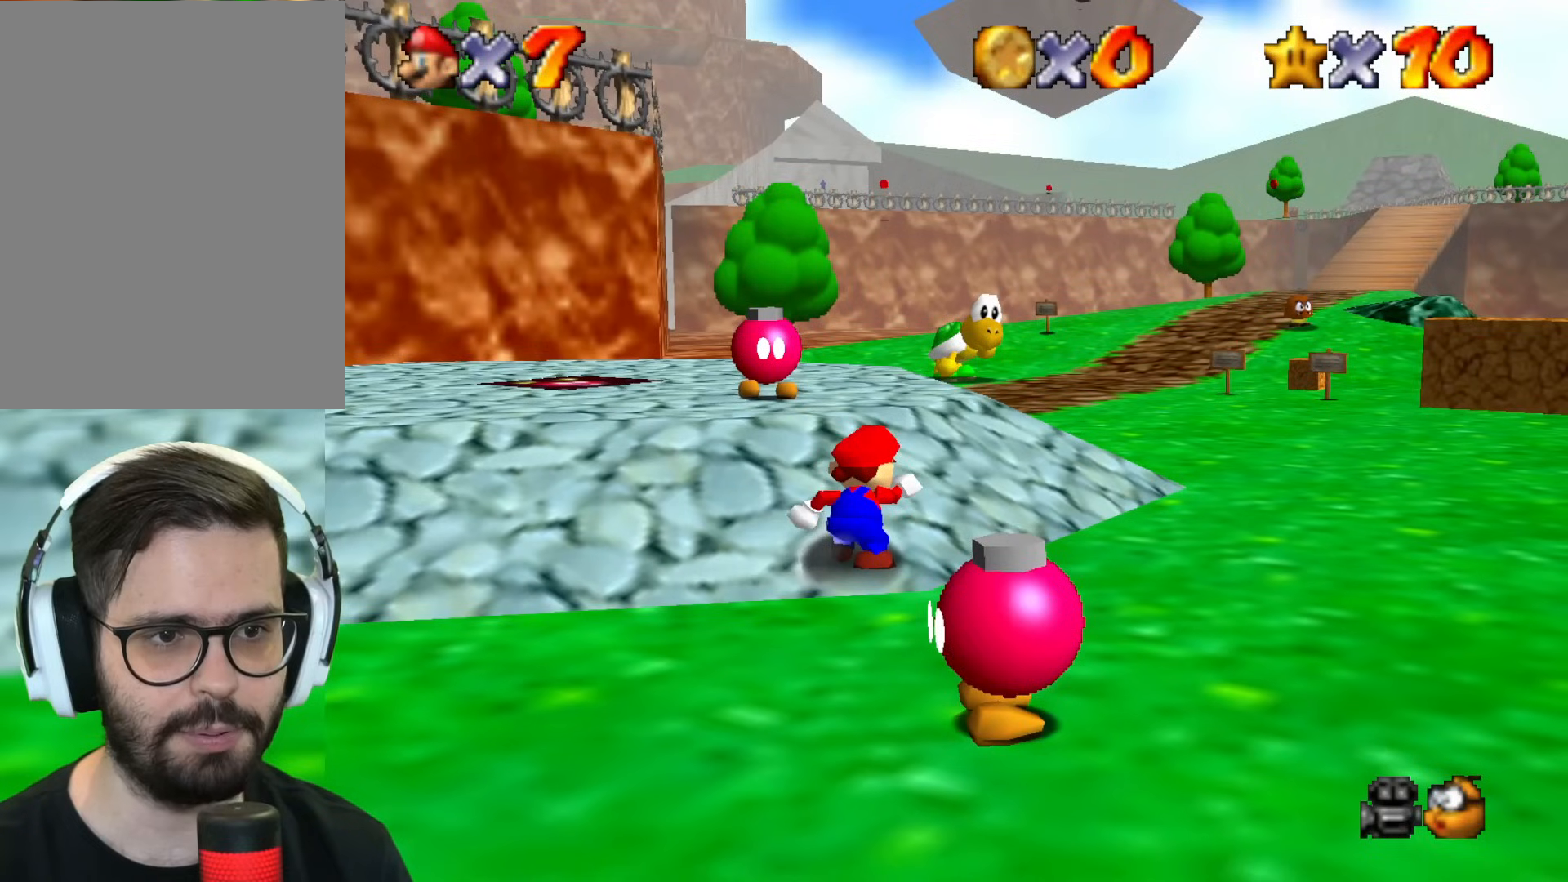
{"buttons": [], "left_stick": "up-right", "events": []}
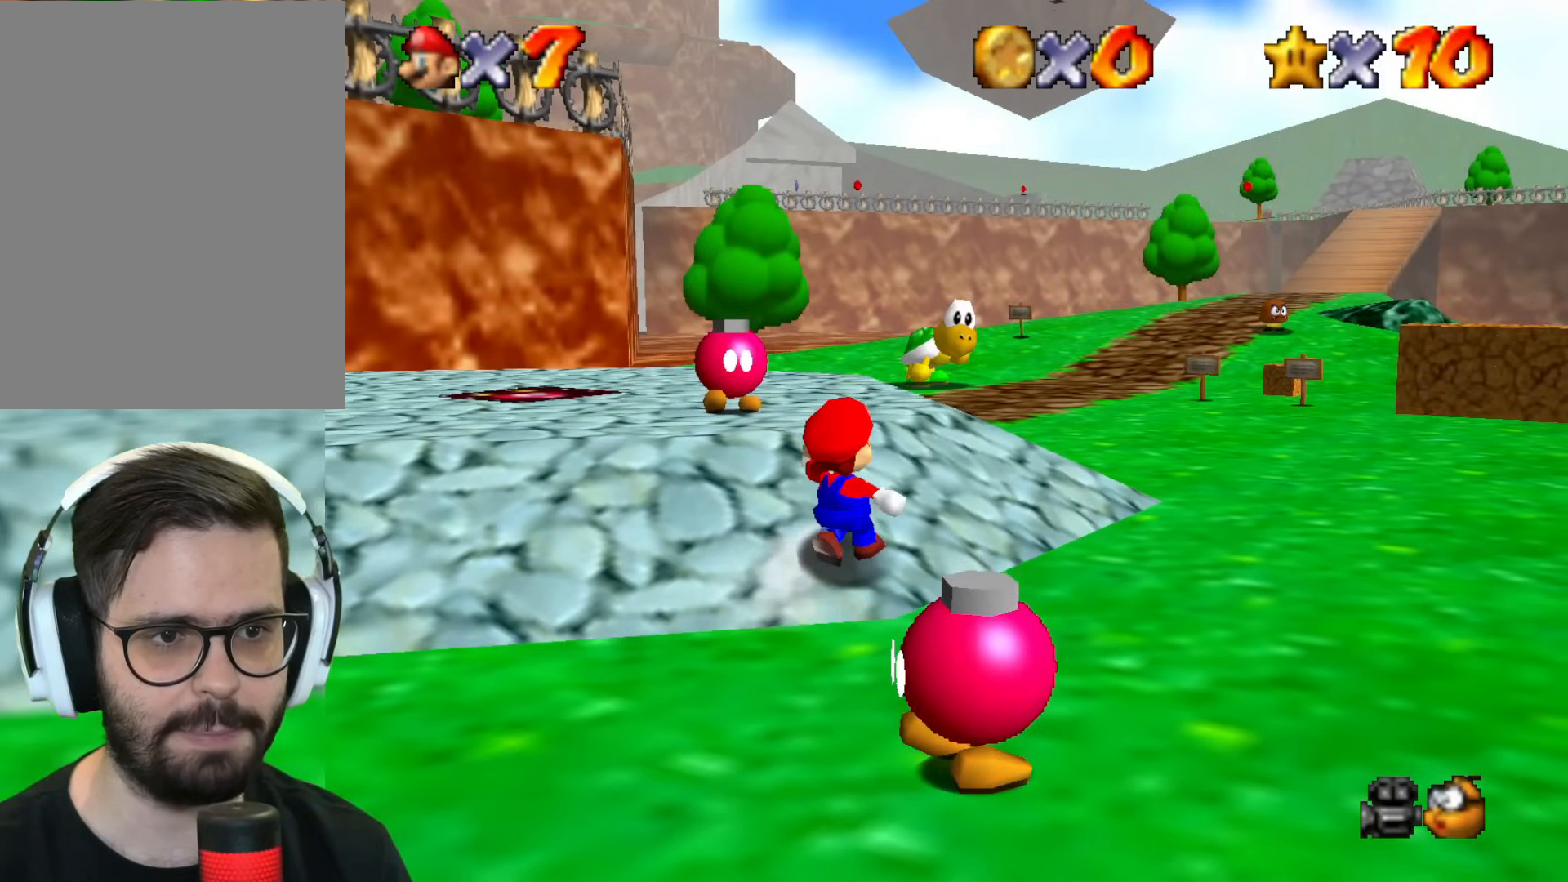
{"buttons": [], "left_stick": "up-right", "events": []}
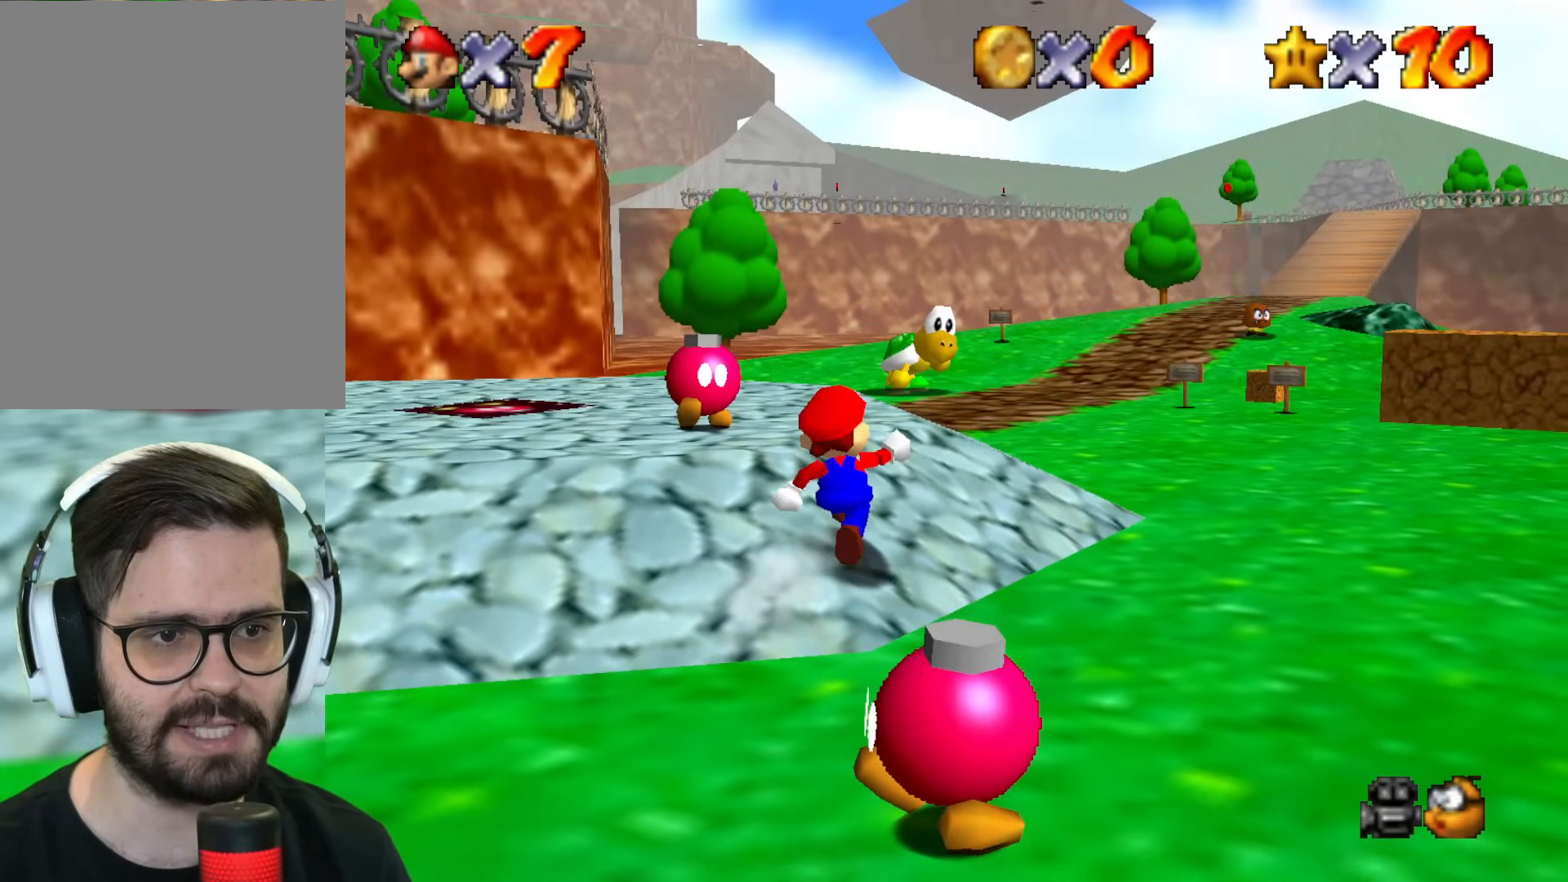
{"buttons": [], "left_stick": "up-right", "events": []}
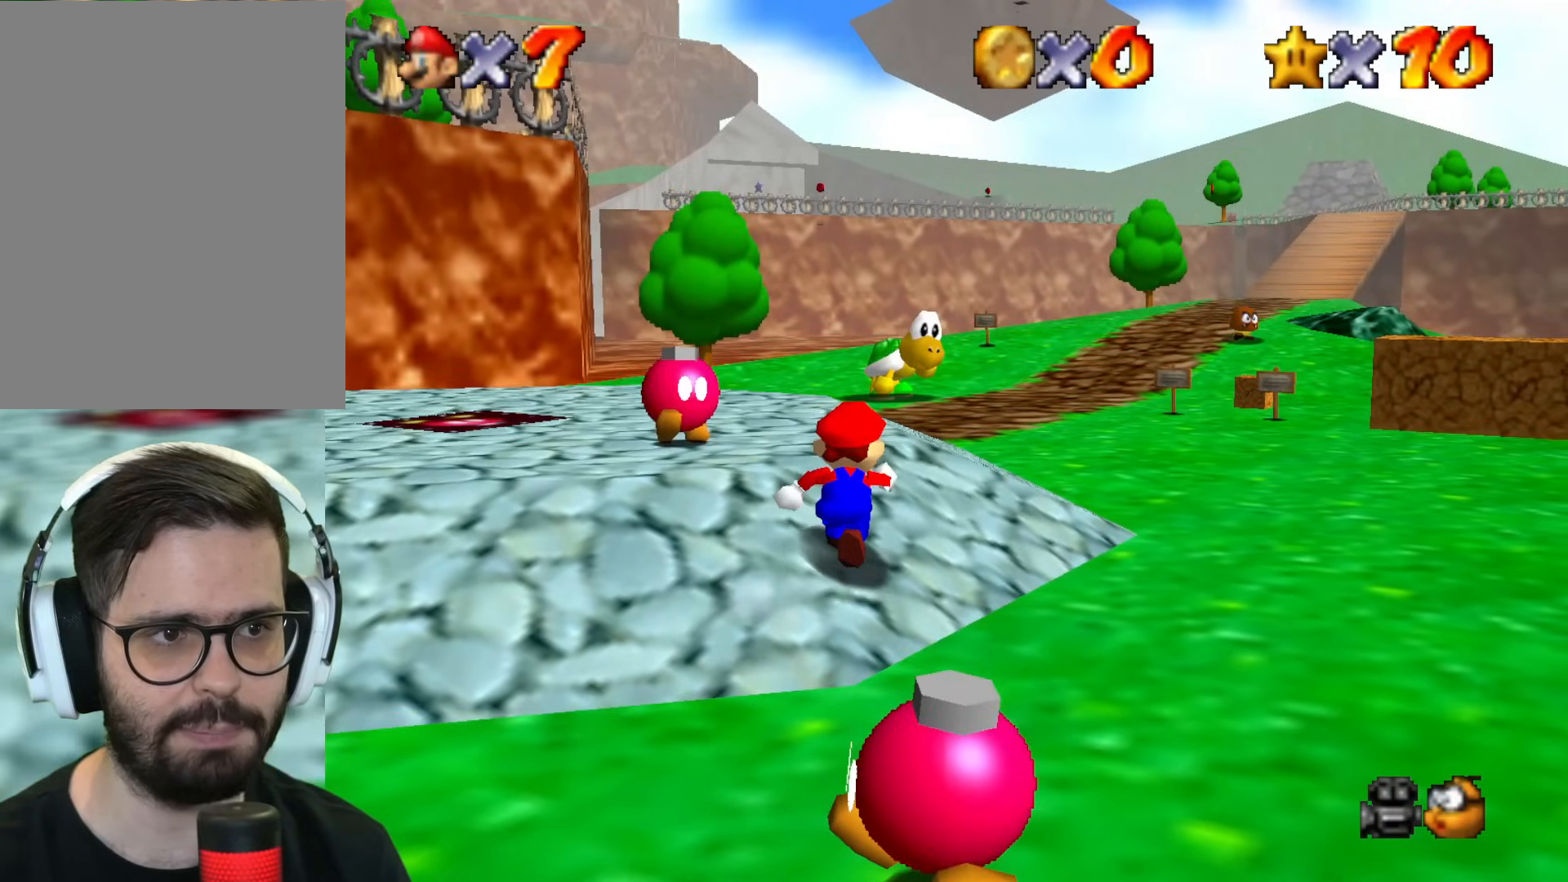
{"buttons": [], "left_stick": "up", "events": [[401, "left_stick", "up"]]}
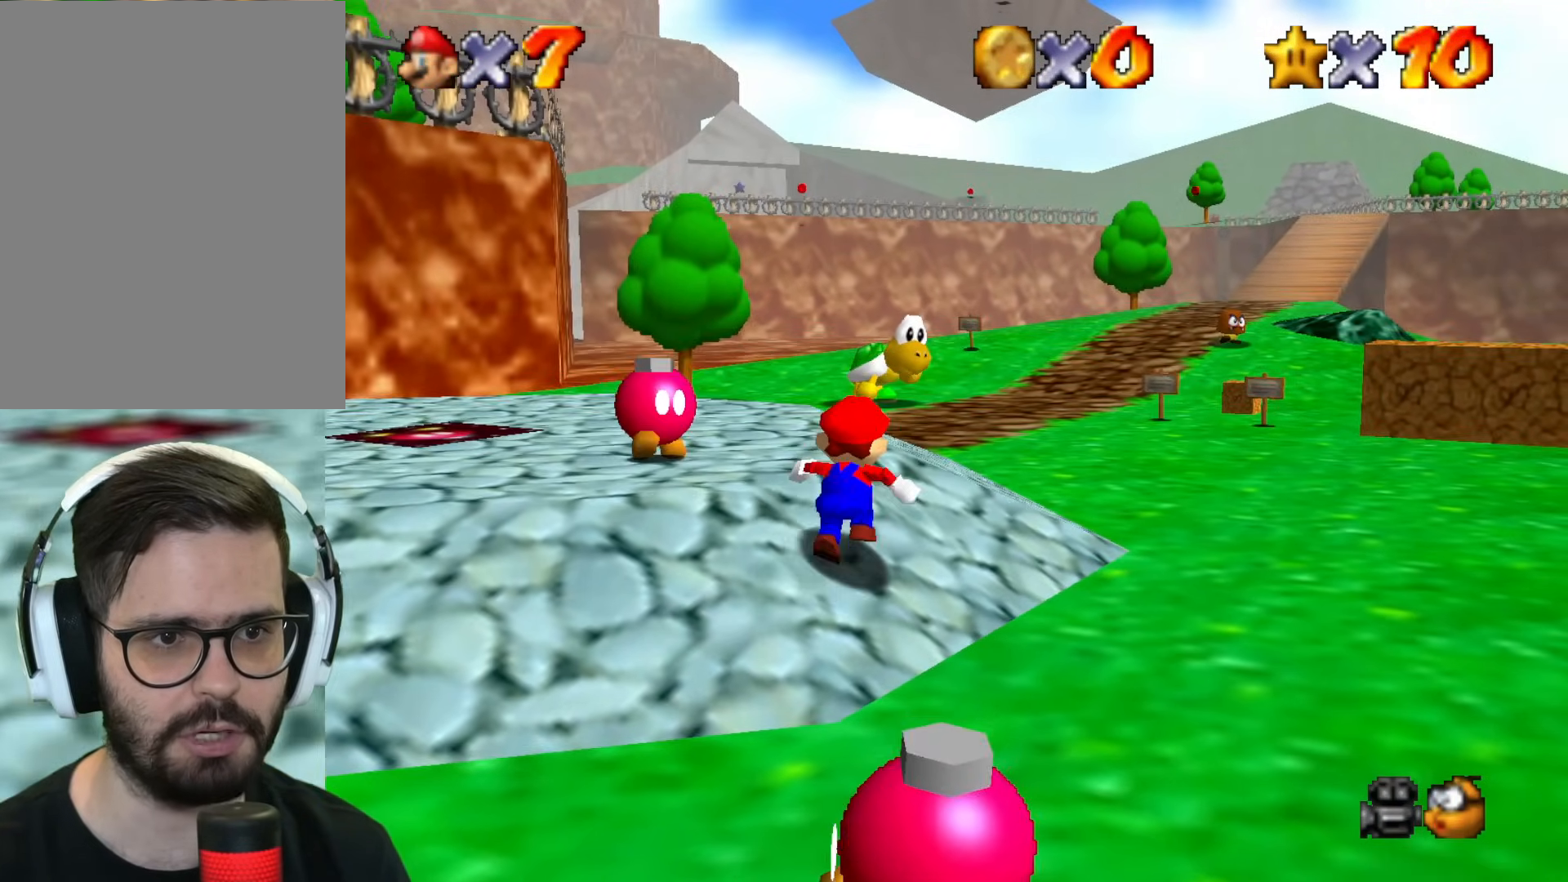
{"buttons": [], "left_stick": "up", "events": []}
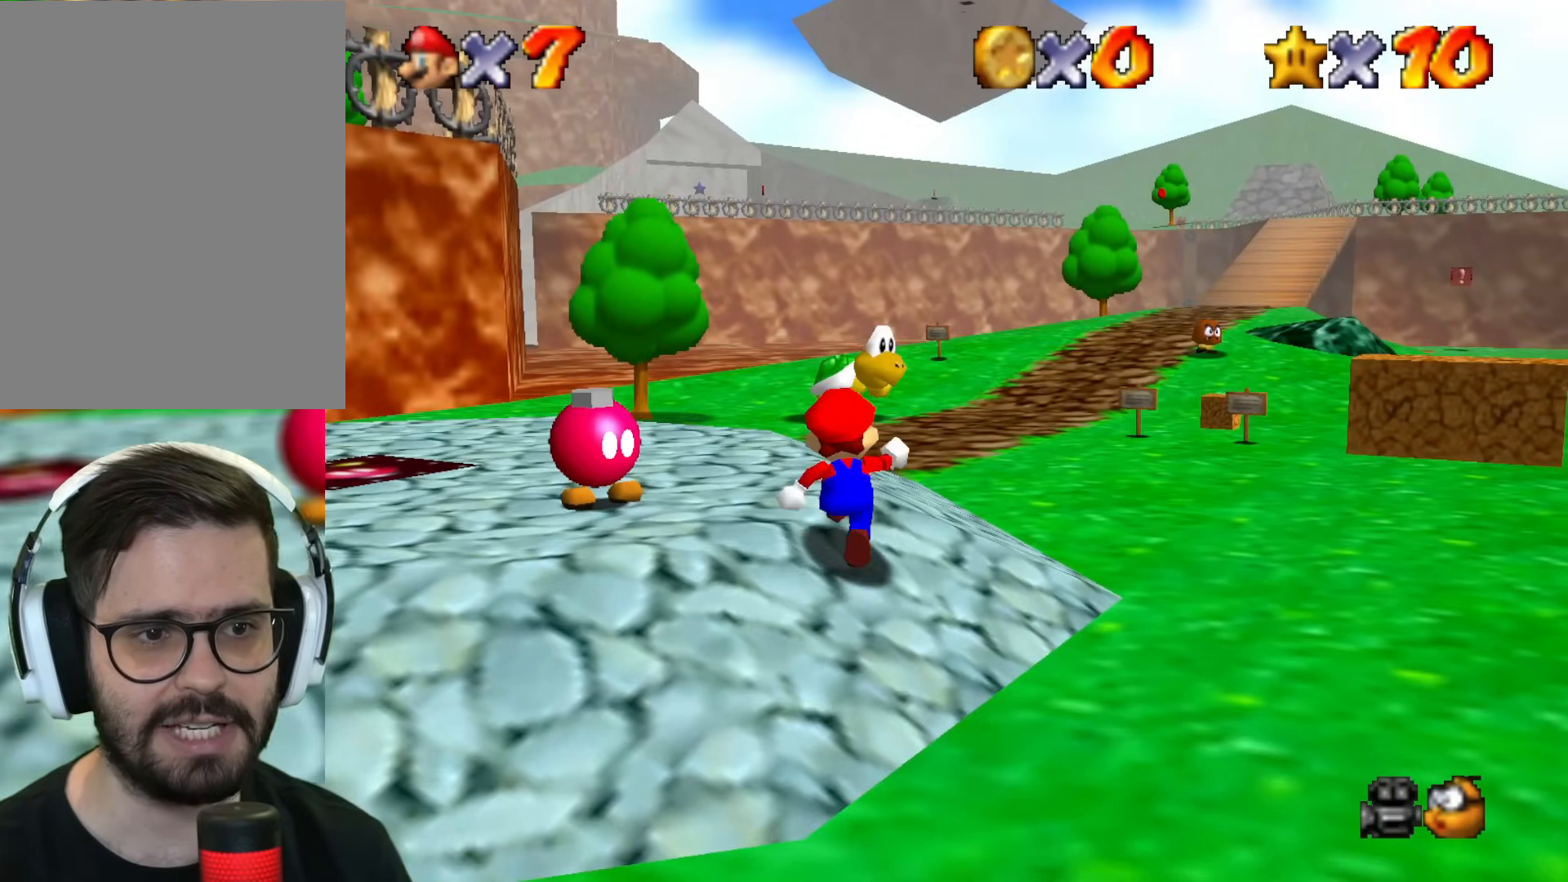
{"buttons": [], "left_stick": "up", "events": []}
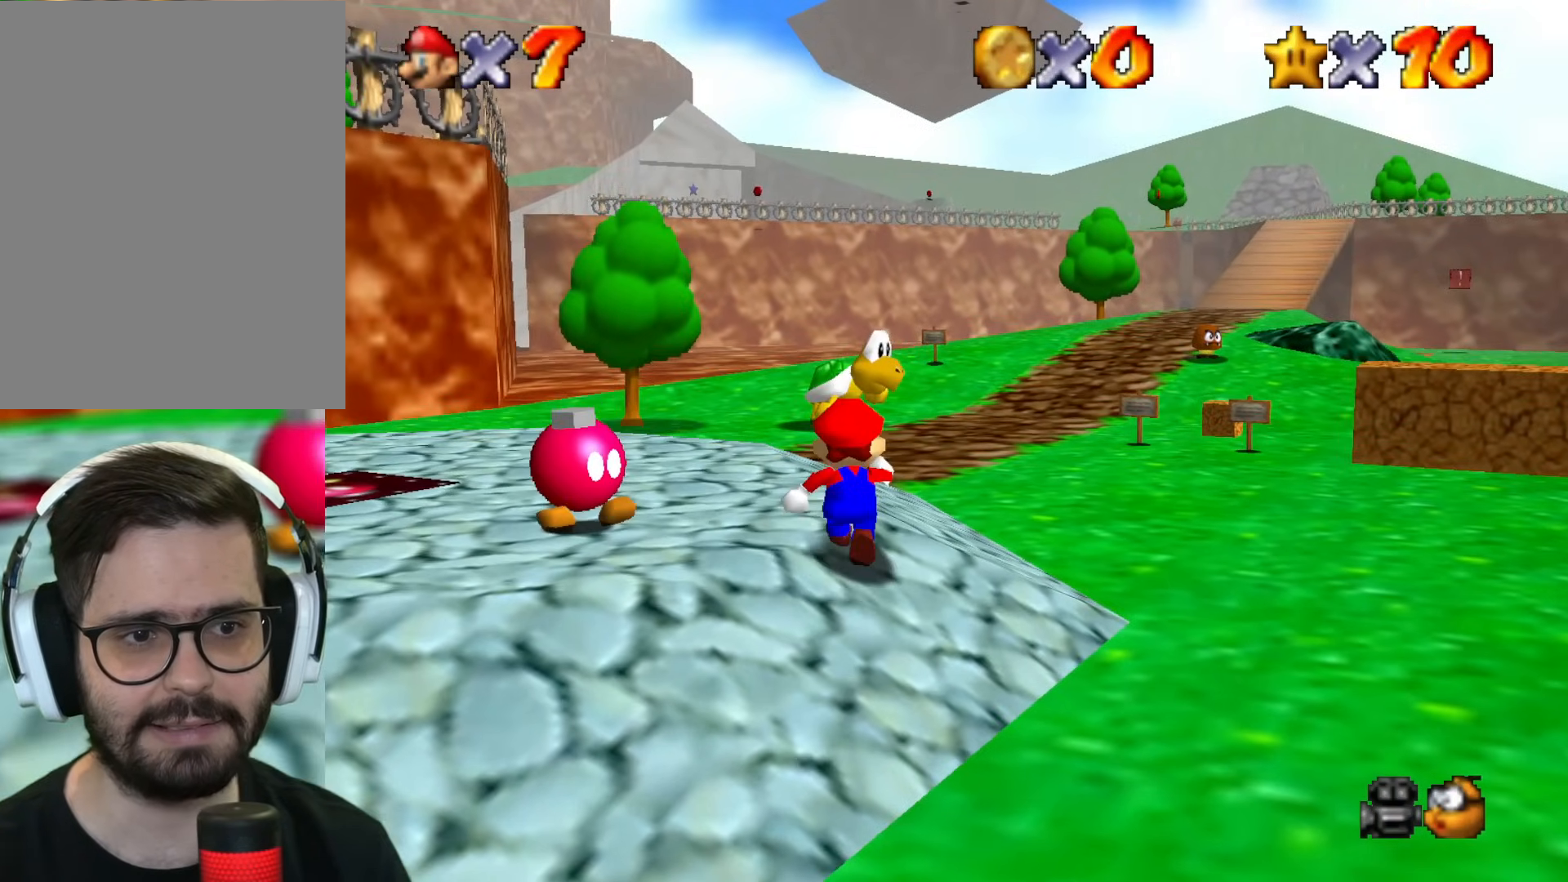
{"buttons": [], "left_stick": "up", "events": []}
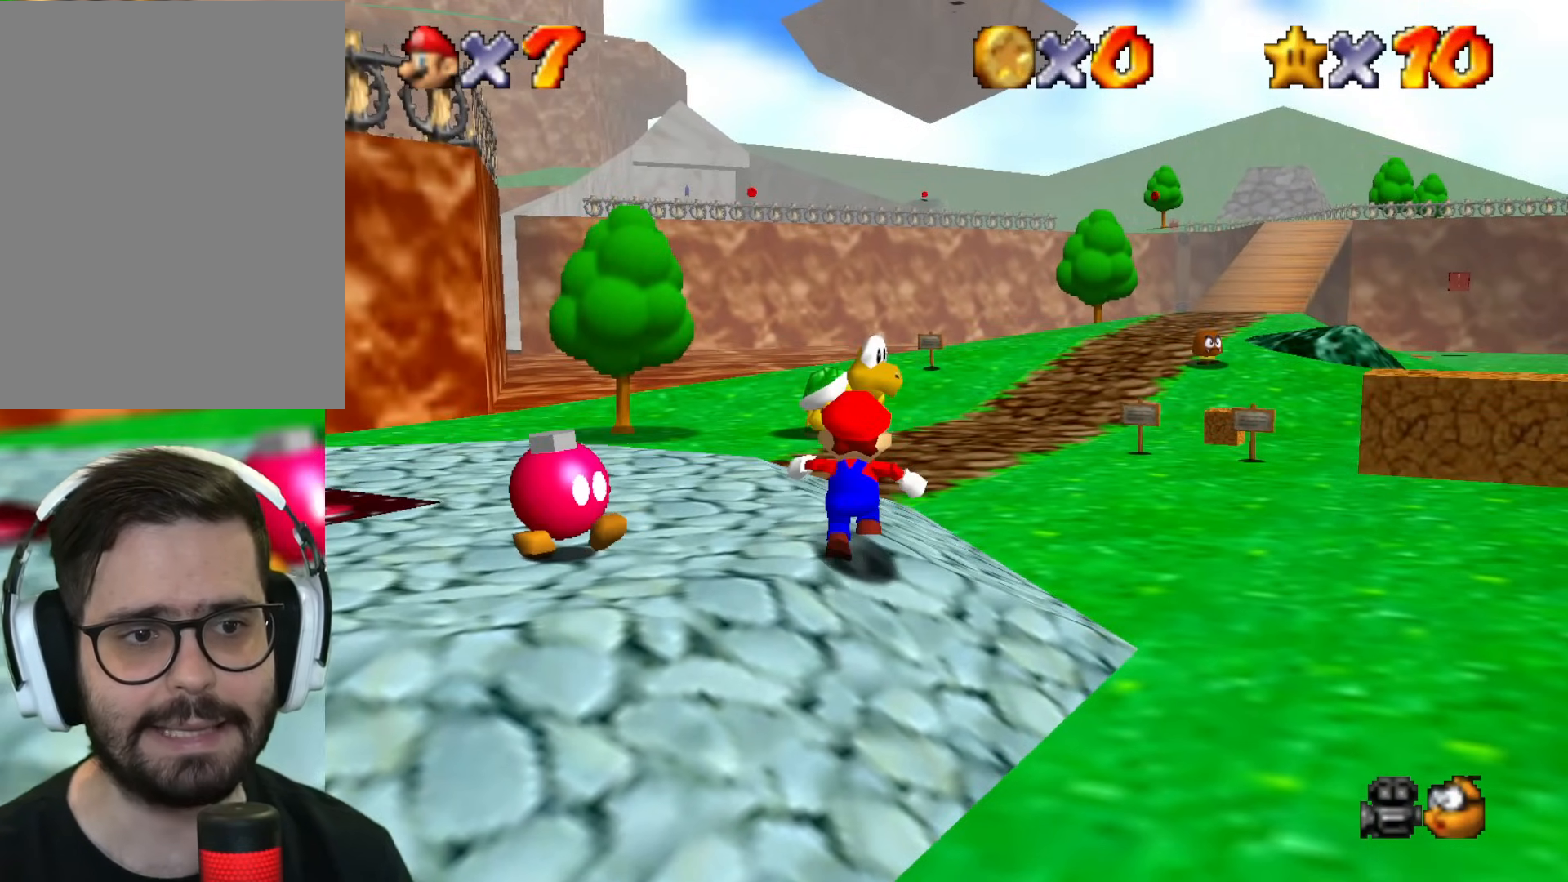
{"buttons": [], "left_stick": "up", "events": []}
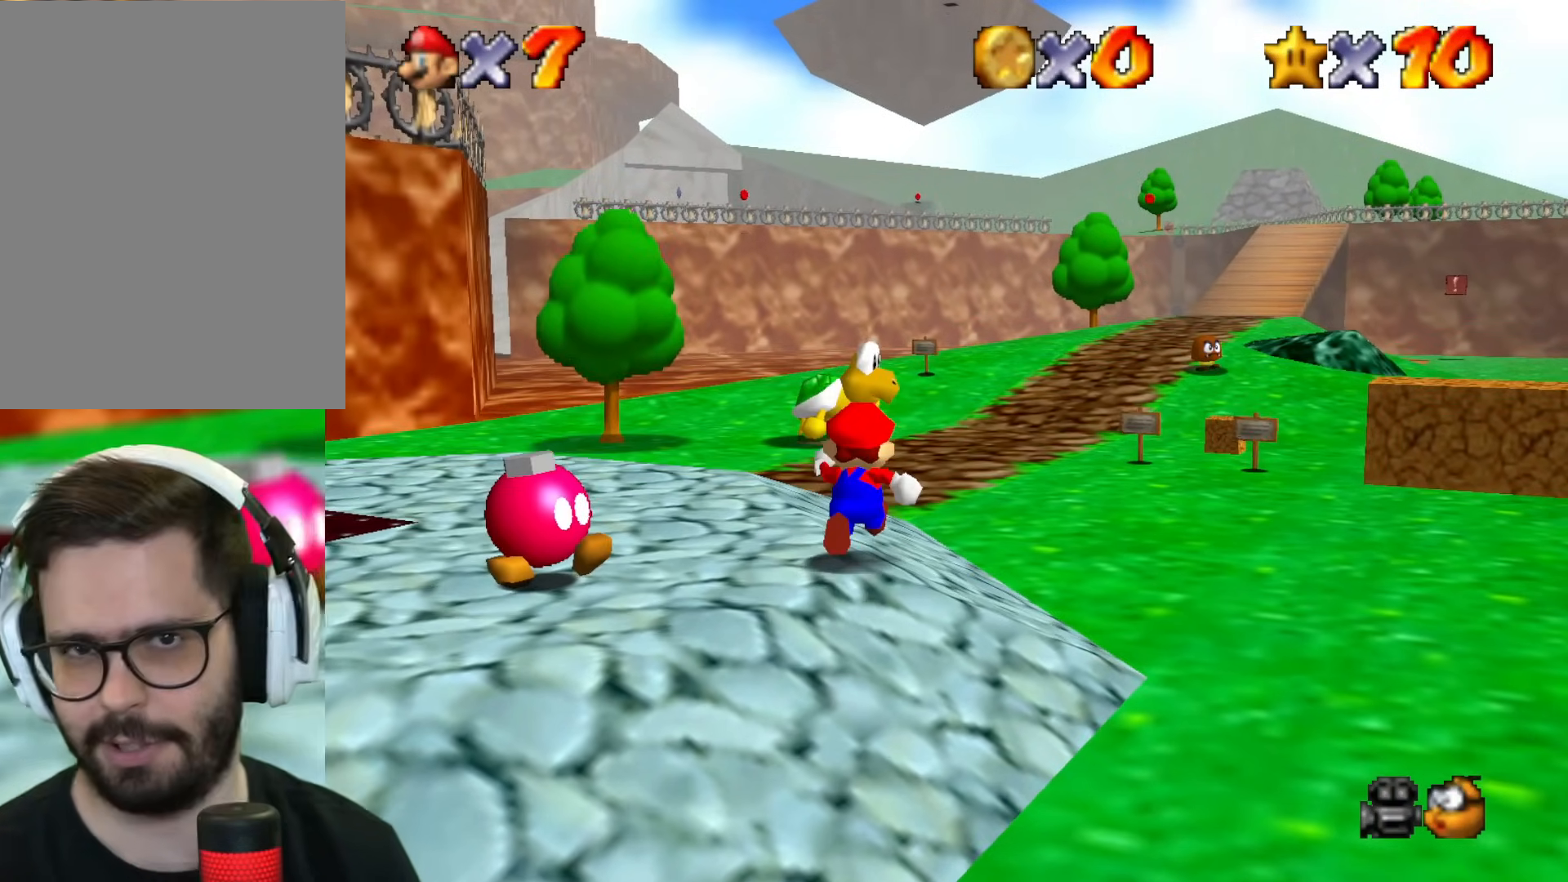
{"buttons": [], "left_stick": "up", "events": []}
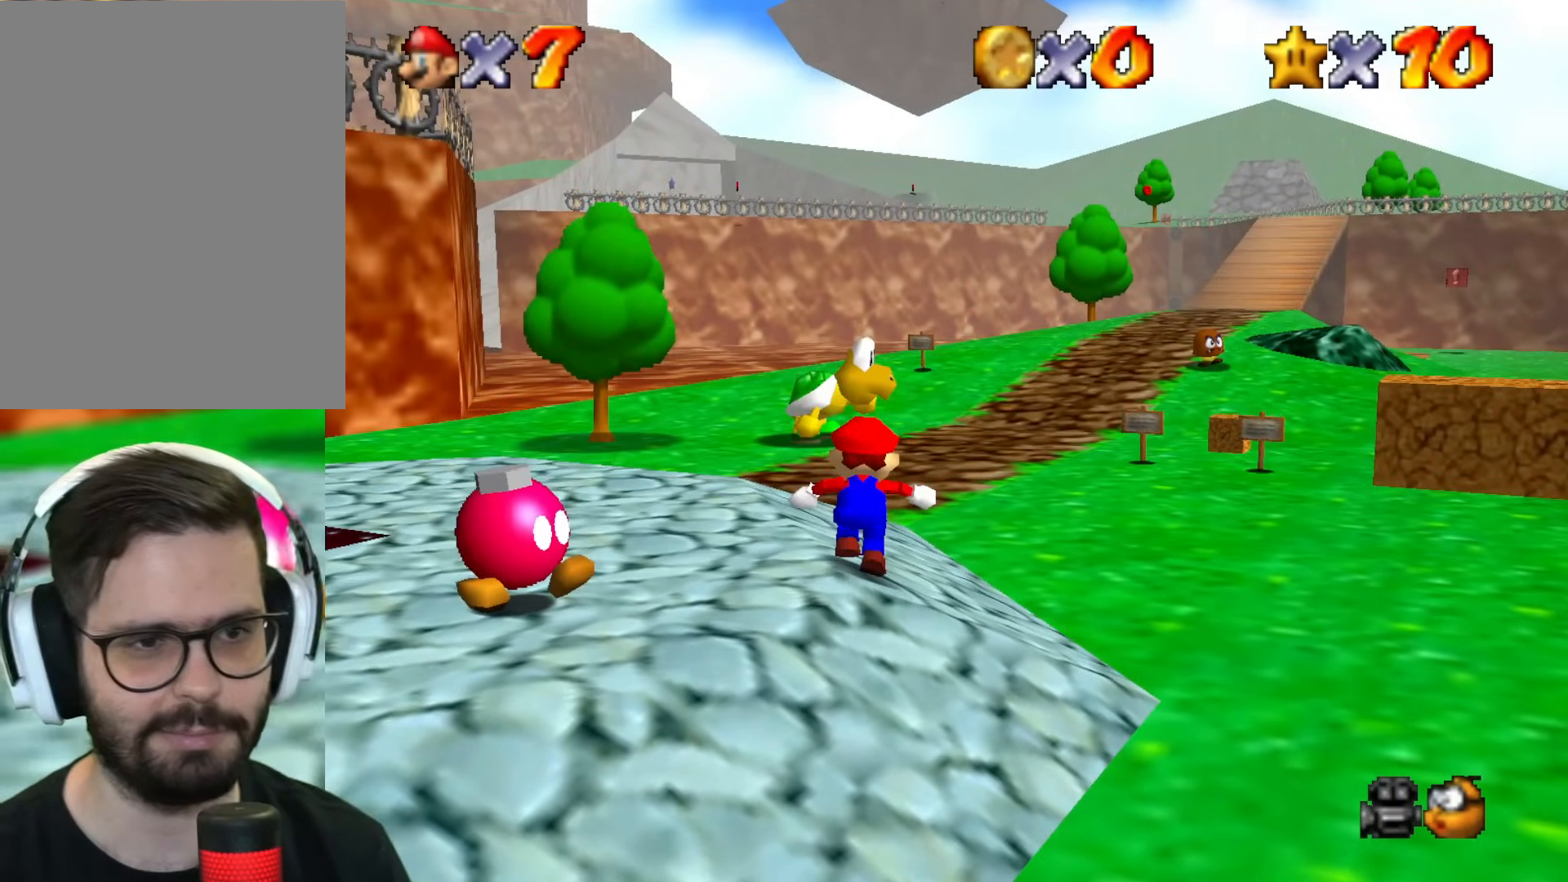
{"buttons": [], "left_stick": "up", "events": []}
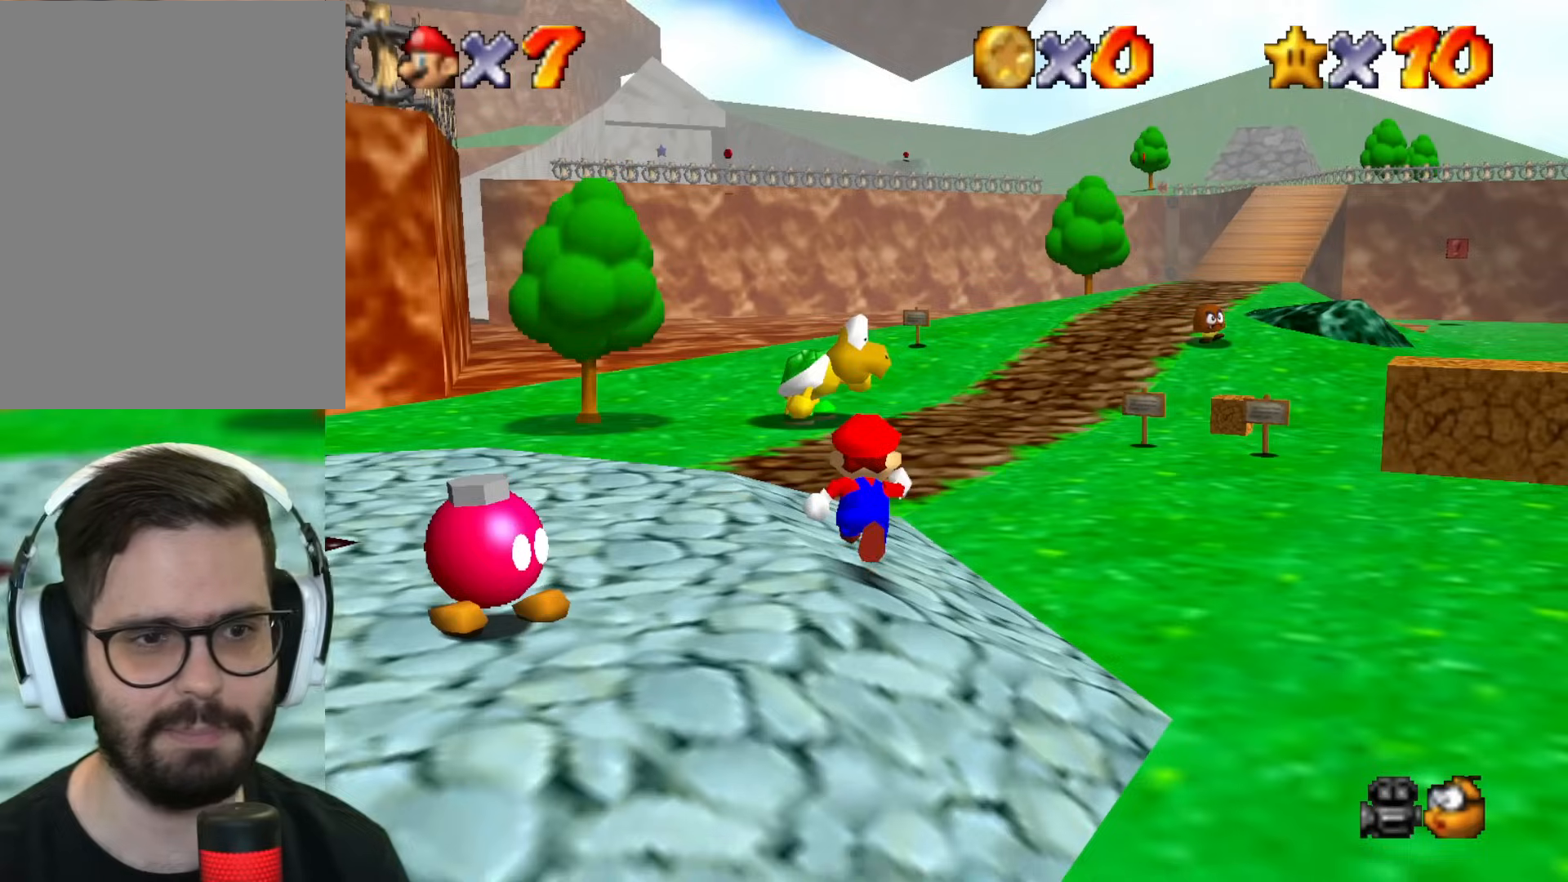
{"buttons": [], "left_stick": "up", "events": []}
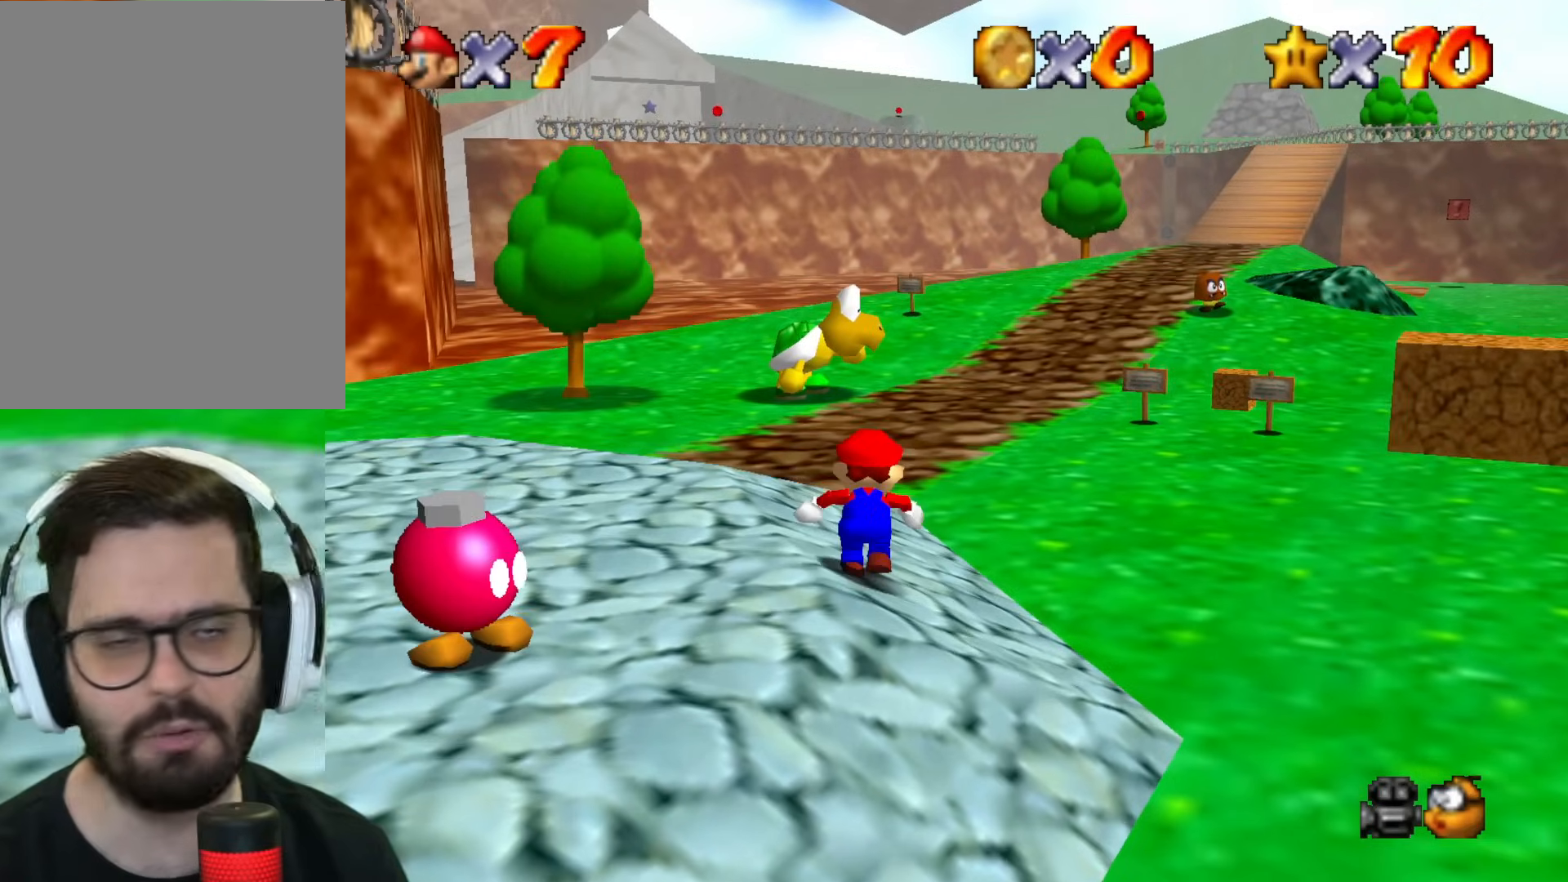
{"buttons": [], "left_stick": "up", "events": [[17, "left_stick", "up-left"], [401, "left_stick", "up"]]}
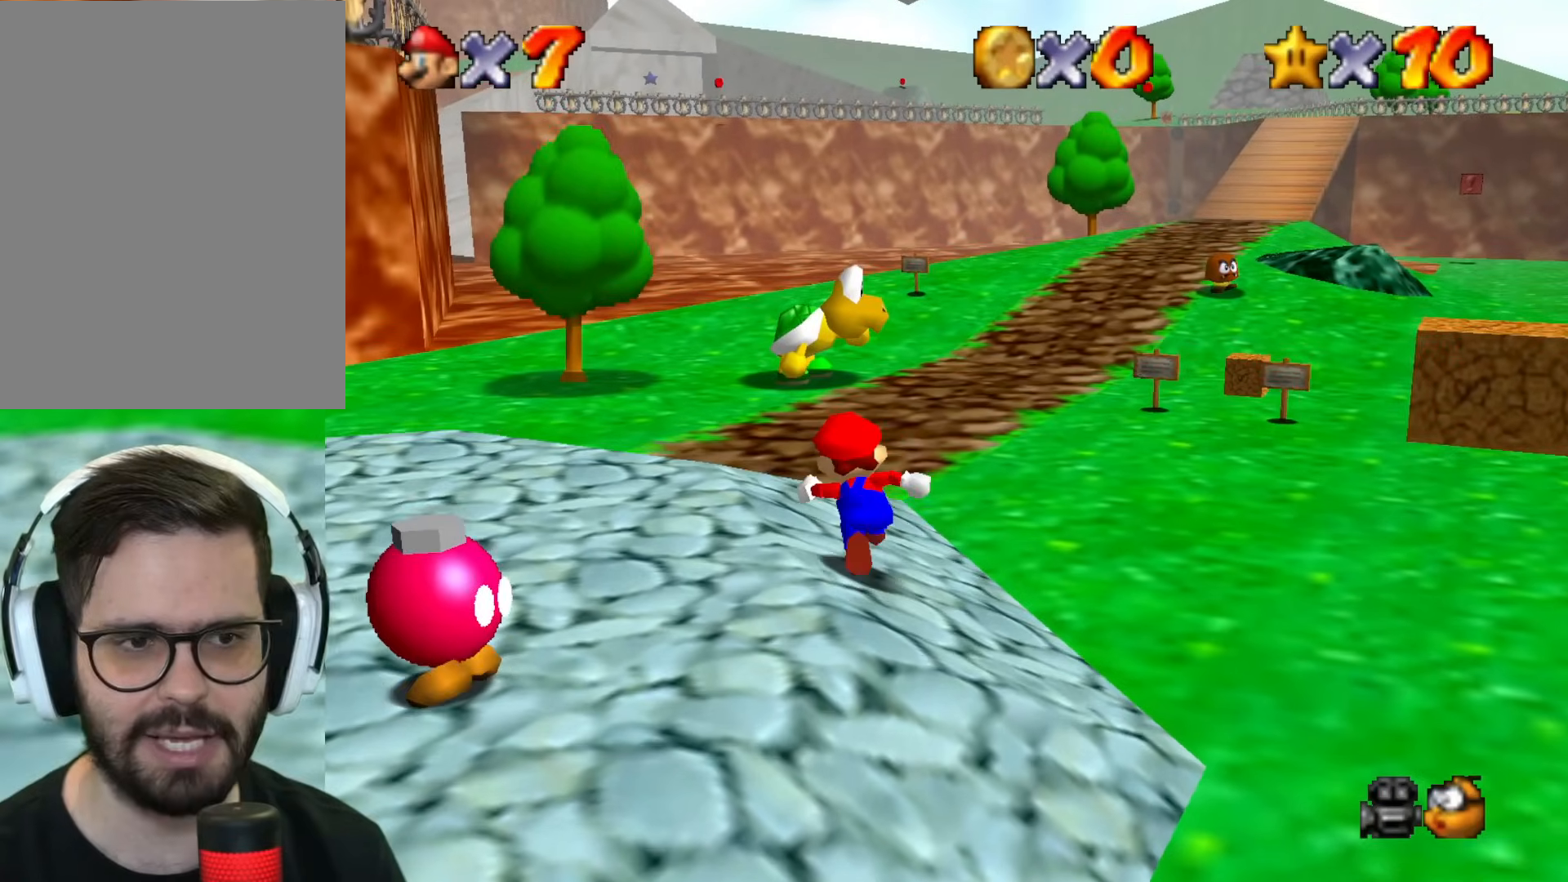
{"buttons": [], "left_stick": "up", "events": []}
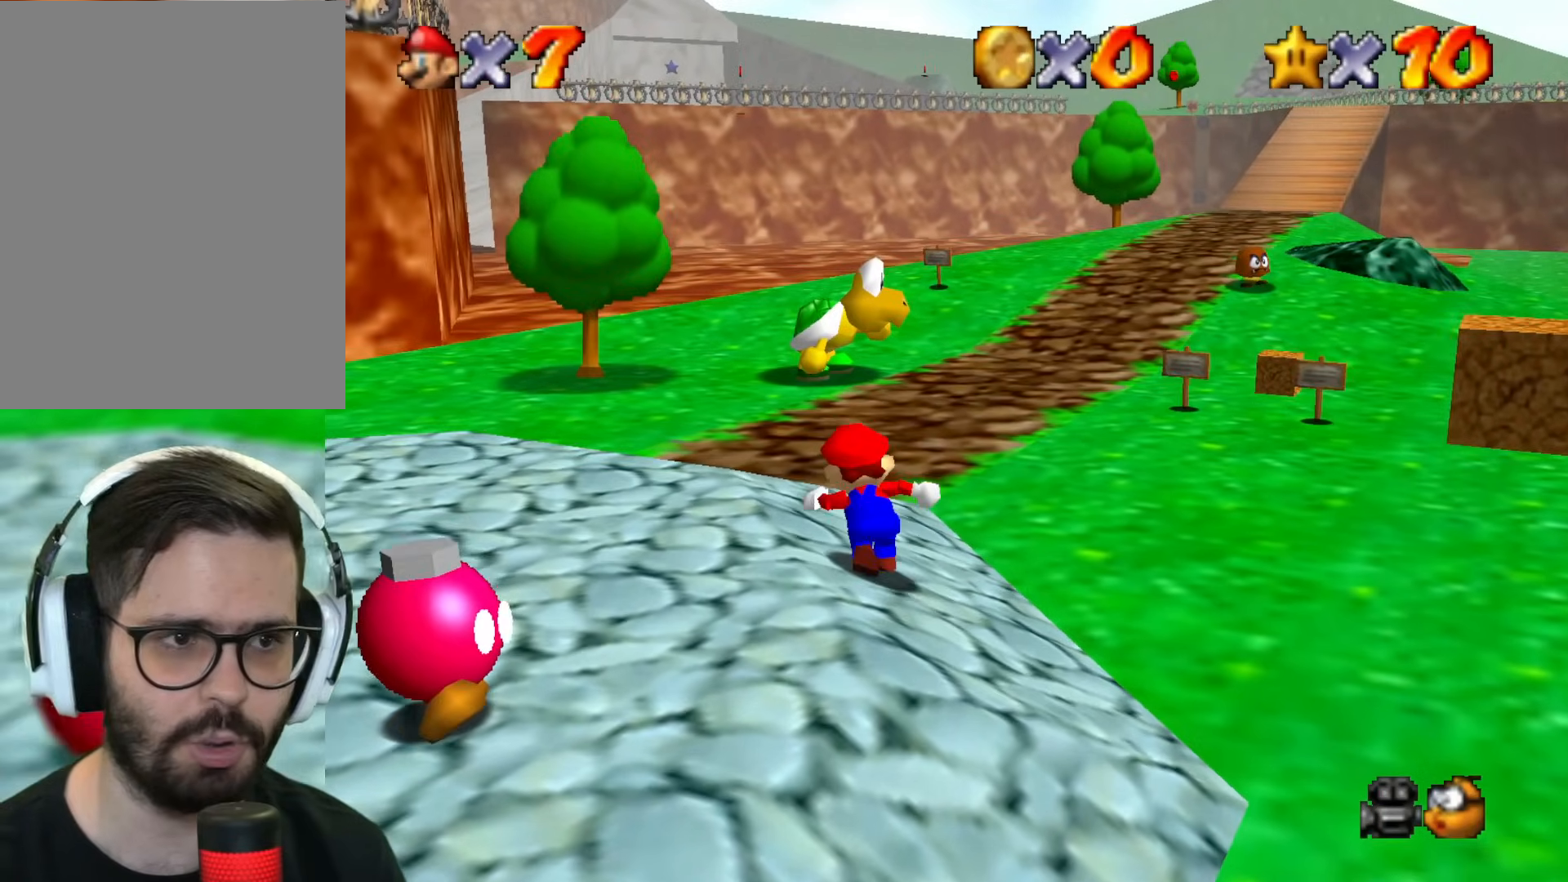
{"buttons": [], "left_stick": "up", "events": []}
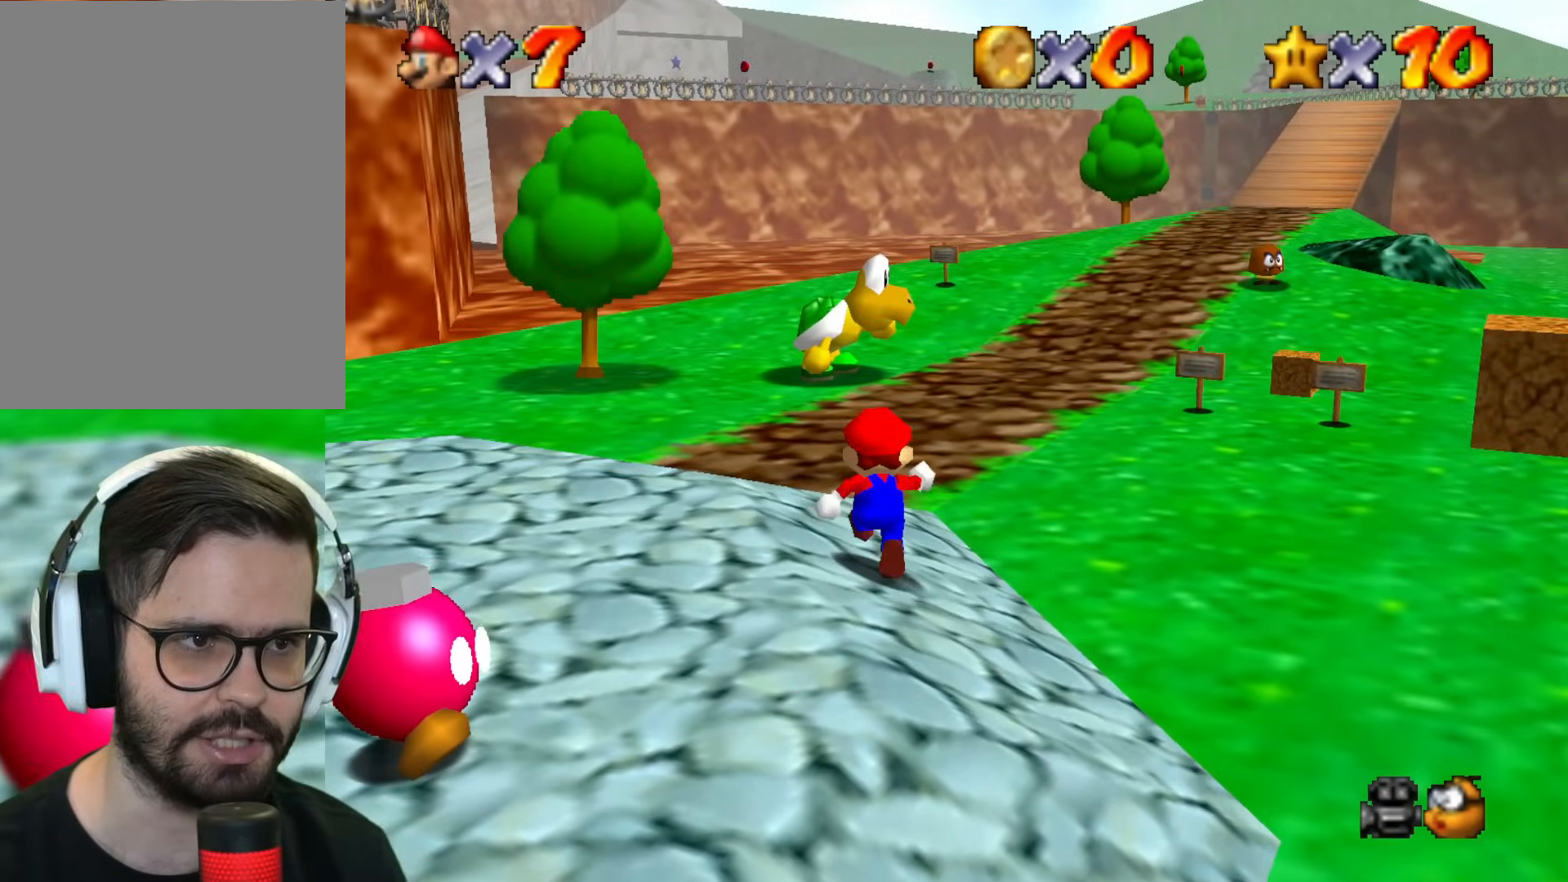
{"buttons": [], "left_stick": "center", "events": [[200, "left_stick", "center"]]}